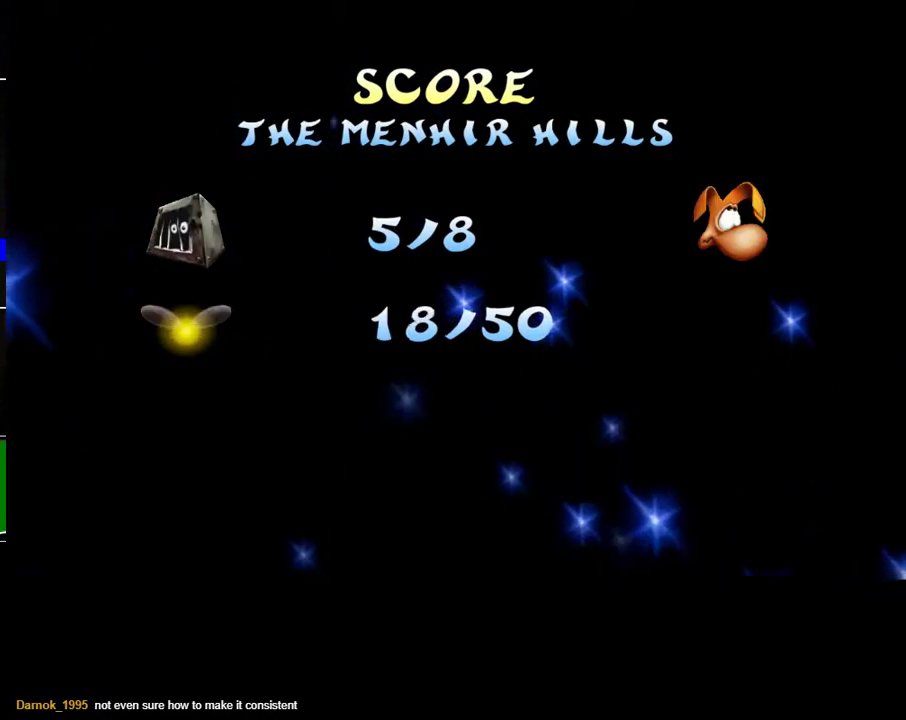
Gameplay with a controller (Xbox layout); each line is a JSON object with the inputs held at the frame after it. "events" lists button and stick changes between this image and that frame as [ms after this image, input, new state], when the widget could be followed in between.
{"buttons": ["Y"], "left_stick": "center", "right_stick": "center", "events": [[17, "Y", "up"], [200, "Y", "down"], [300, "Y", "up"], [417, "Y", "down"]]}
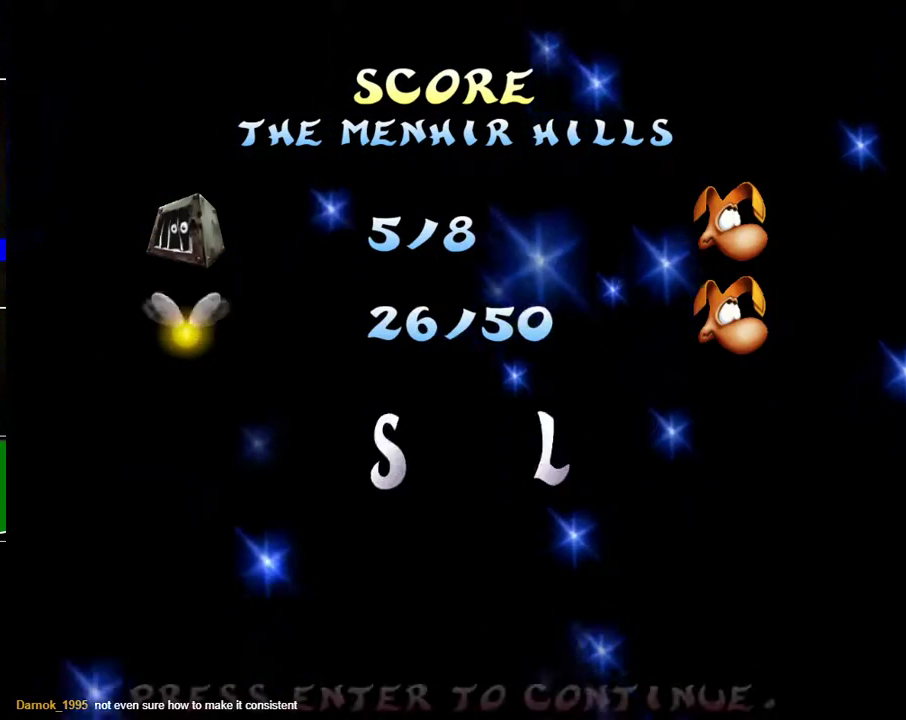
{"buttons": [], "left_stick": "up", "right_stick": "center", "events": [[17, "Y", "up"], [117, "Y", "down"], [200, "Y", "up"], [367, "left_stick", "up"], [383, "A", "down"], [467, "A", "up"]]}
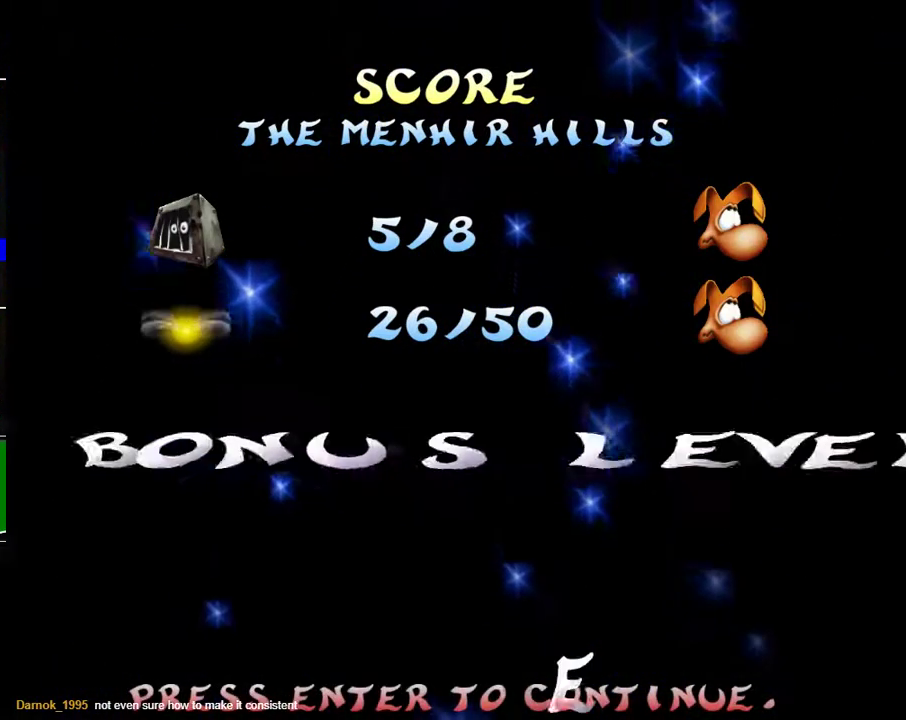
{"buttons": [], "left_stick": "center", "right_stick": "center", "events": [[33, "A", "down"], [117, "A", "up"], [200, "A", "down"], [283, "A", "up"], [467, "left_stick", "center"]]}
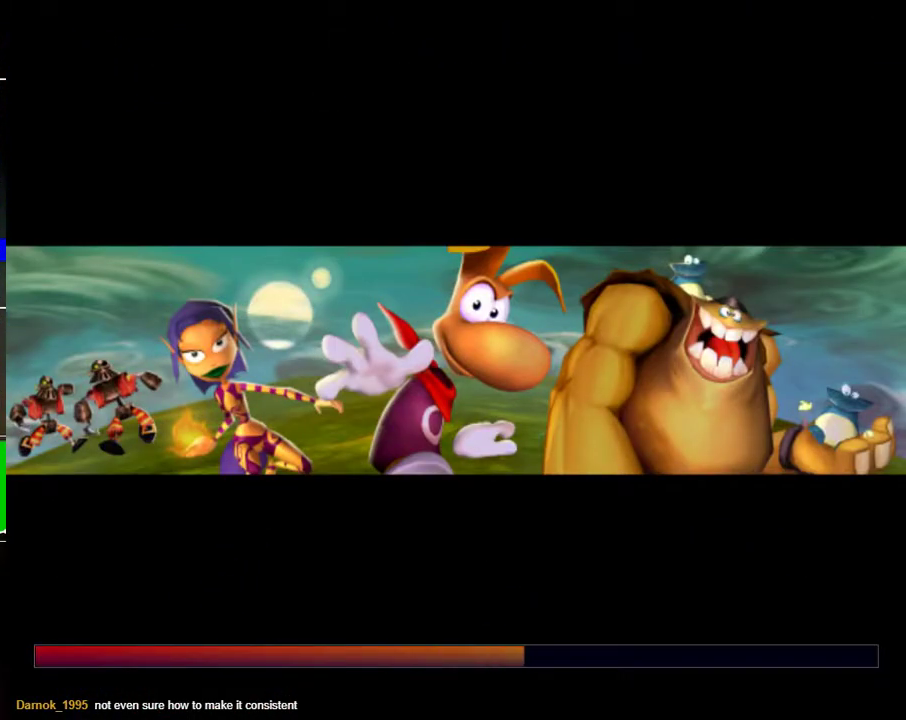
{"buttons": [], "left_stick": "down-right", "right_stick": "center", "events": [[117, "left_stick", "down"], [350, "left_stick", "down-right"]]}
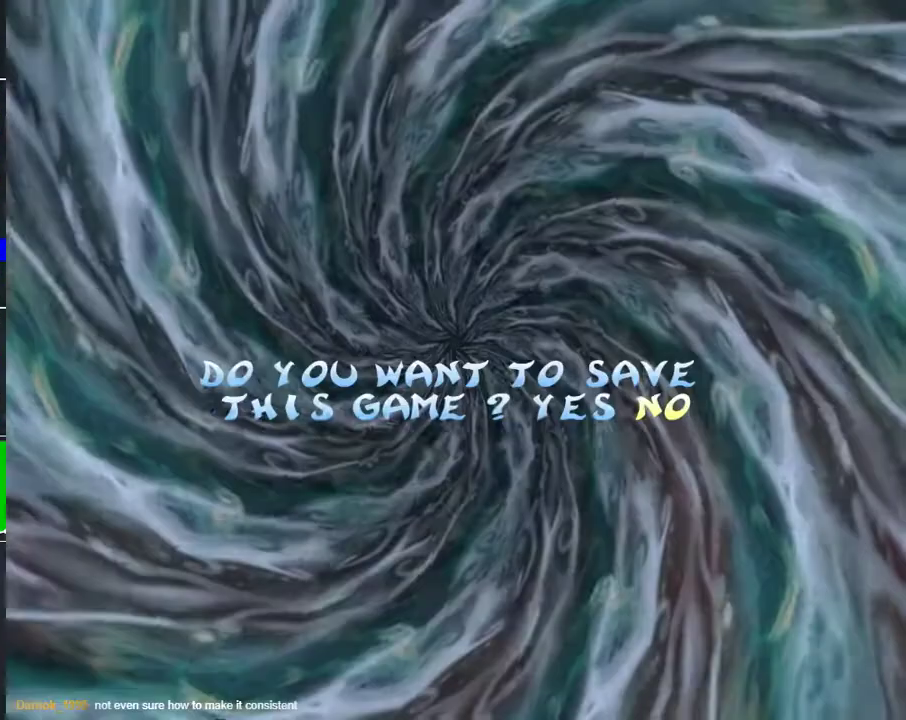
{"buttons": [], "left_stick": "down-right", "right_stick": "center", "events": [[383, "A", "down"], [450, "A", "up"]]}
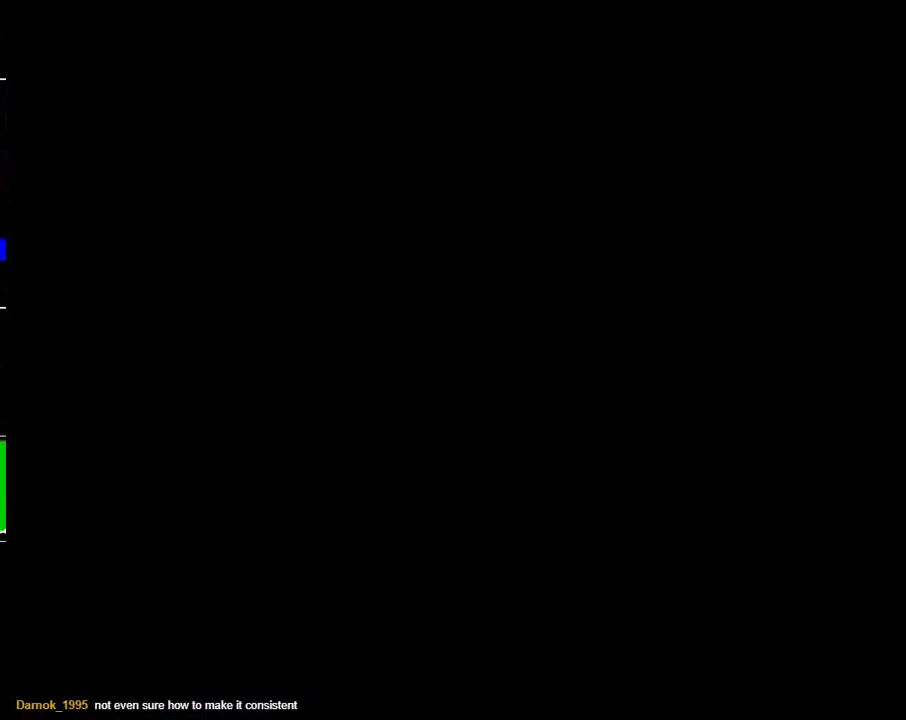
{"buttons": [], "left_stick": "down-right", "right_stick": "center", "events": [[250, "A", "down"], [333, "A", "up"], [417, "A", "down"], [500, "A", "up"]]}
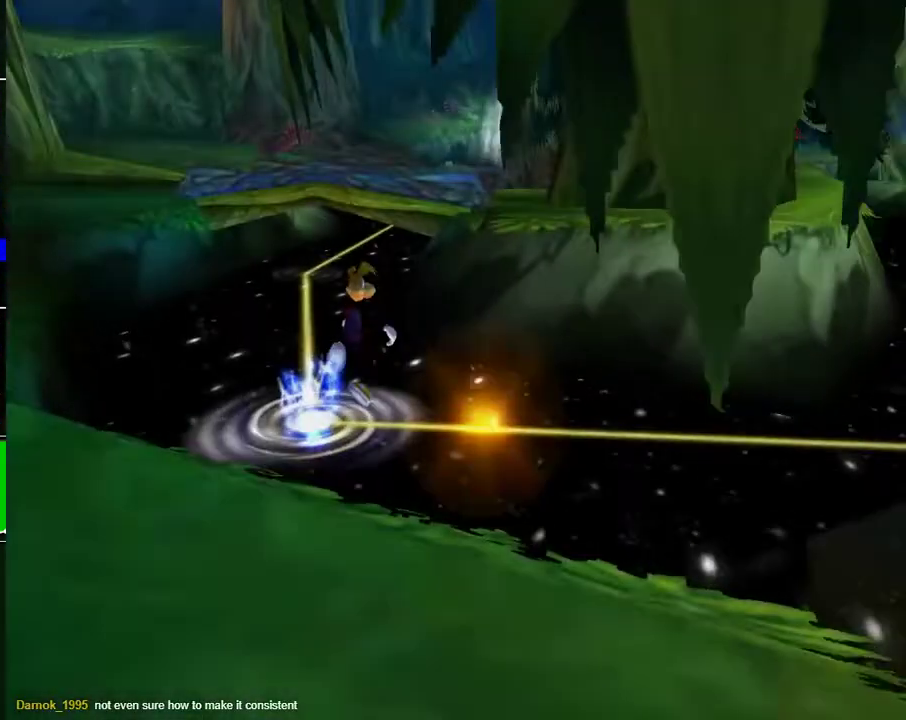
{"buttons": ["A"], "left_stick": "center", "right_stick": "center", "events": [[83, "A", "down"], [183, "A", "up"], [267, "A", "down"], [300, "left_stick", "center"], [367, "A", "up"], [450, "A", "down"]]}
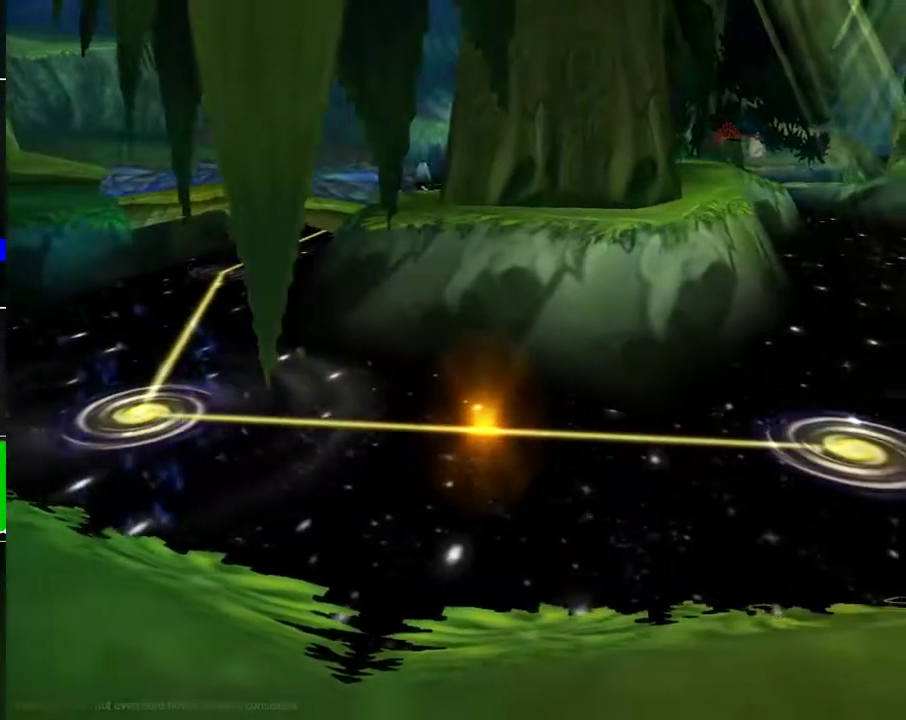
{"buttons": ["A"], "left_stick": "center", "right_stick": "center", "events": [[33, "A", "up"], [117, "A", "down"], [200, "A", "up"], [300, "A", "down"], [400, "A", "up"], [500, "A", "down"]]}
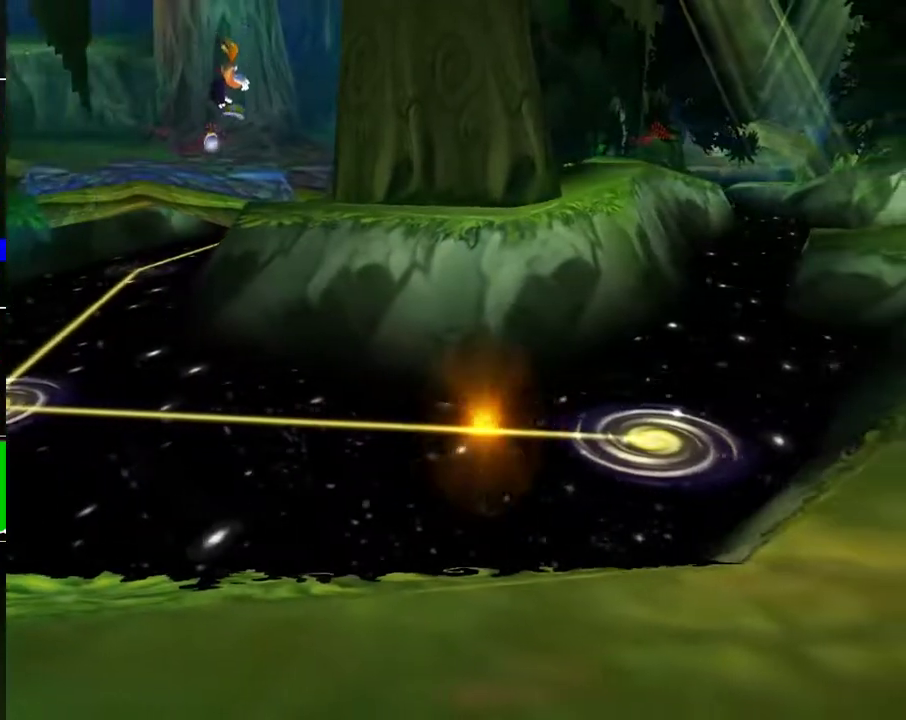
{"buttons": [], "left_stick": "center", "right_stick": "center", "events": [[83, "A", "up"], [167, "A", "down"], [250, "A", "up"], [333, "A", "down"], [433, "A", "up"]]}
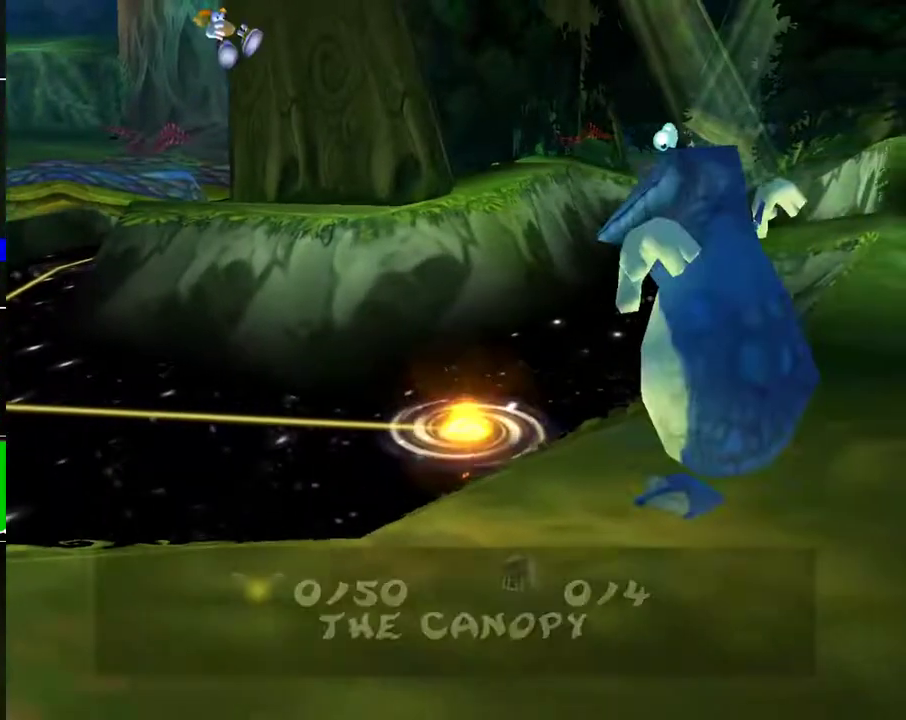
{"buttons": [], "left_stick": "center", "right_stick": "center", "events": []}
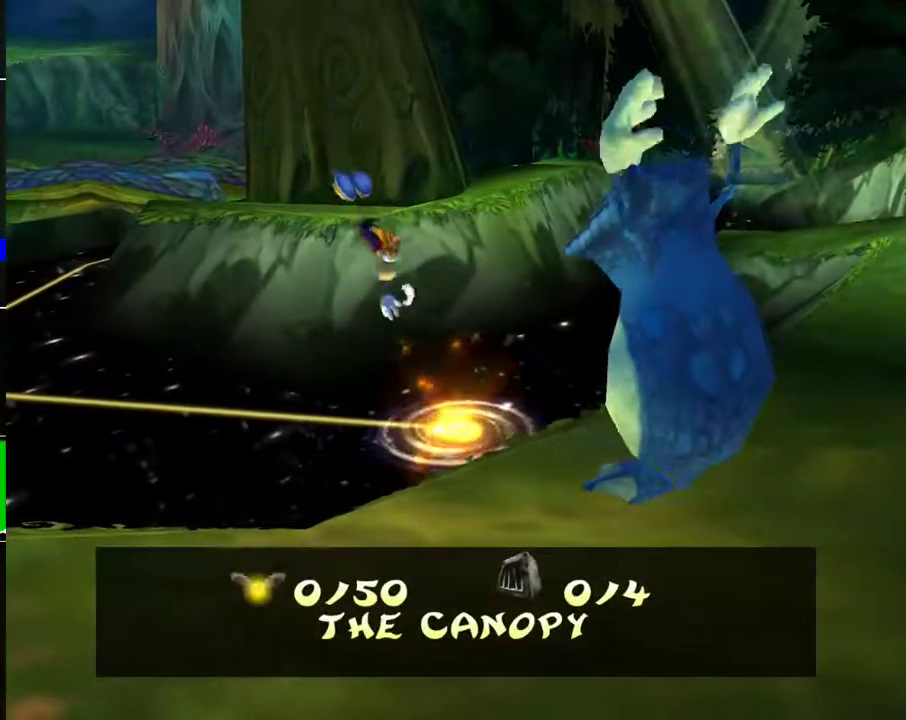
{"buttons": [], "left_stick": "center", "right_stick": "center", "events": []}
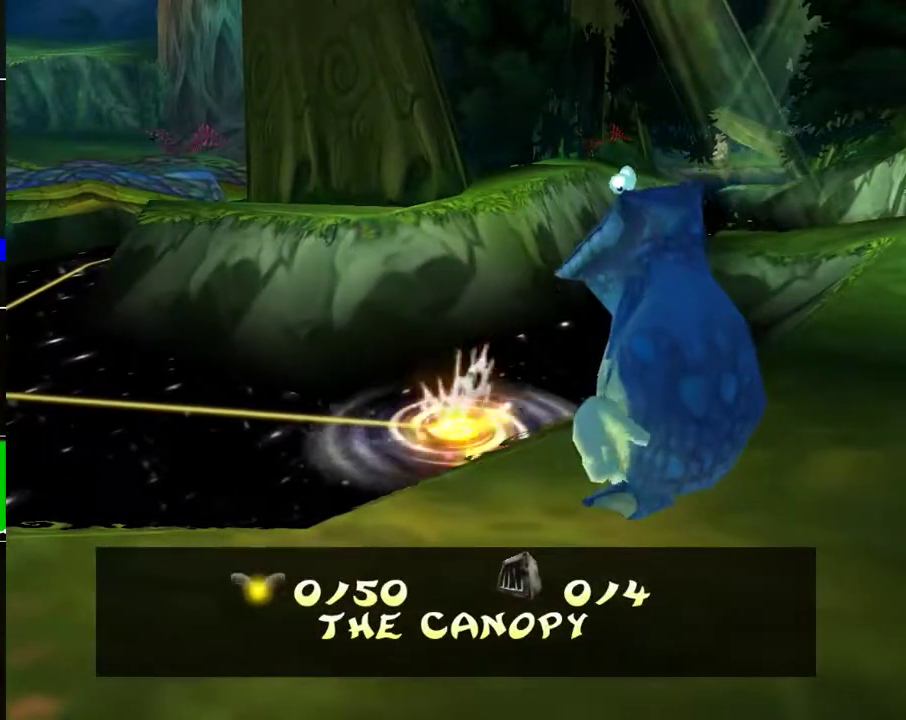
{"buttons": [], "left_stick": "center", "right_stick": "center", "events": []}
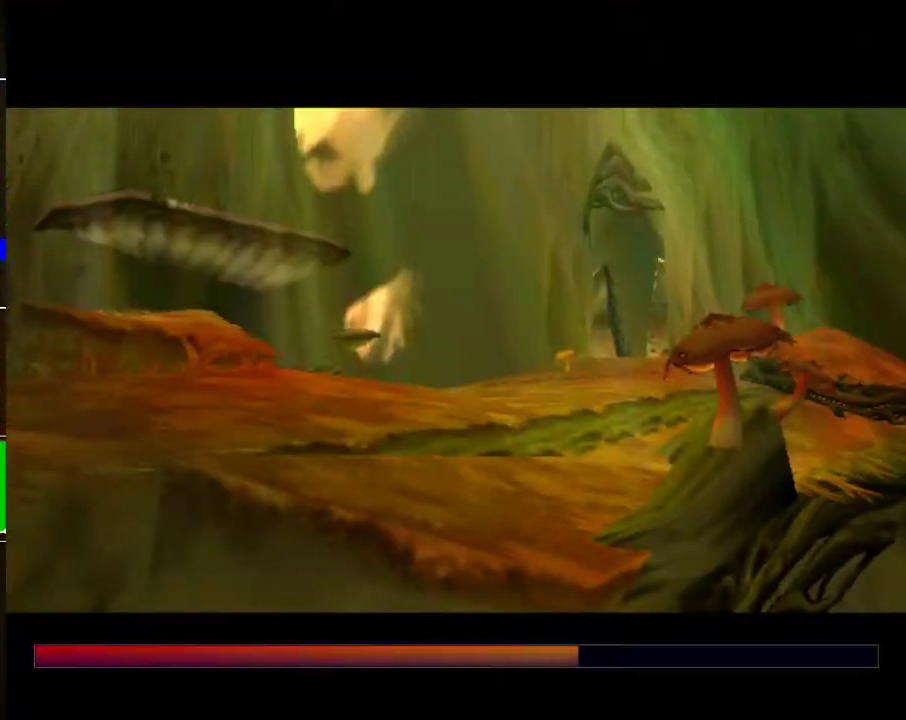
{"buttons": [], "left_stick": "center", "right_stick": "center", "events": []}
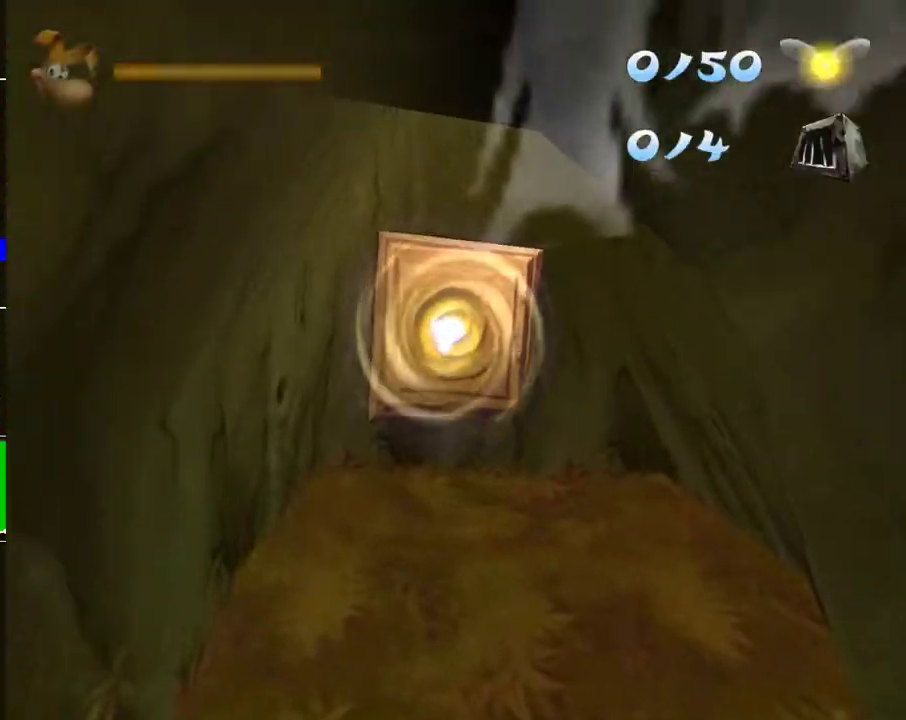
{"buttons": [], "left_stick": "down", "right_stick": "center", "events": [[350, "left_stick", "down"]]}
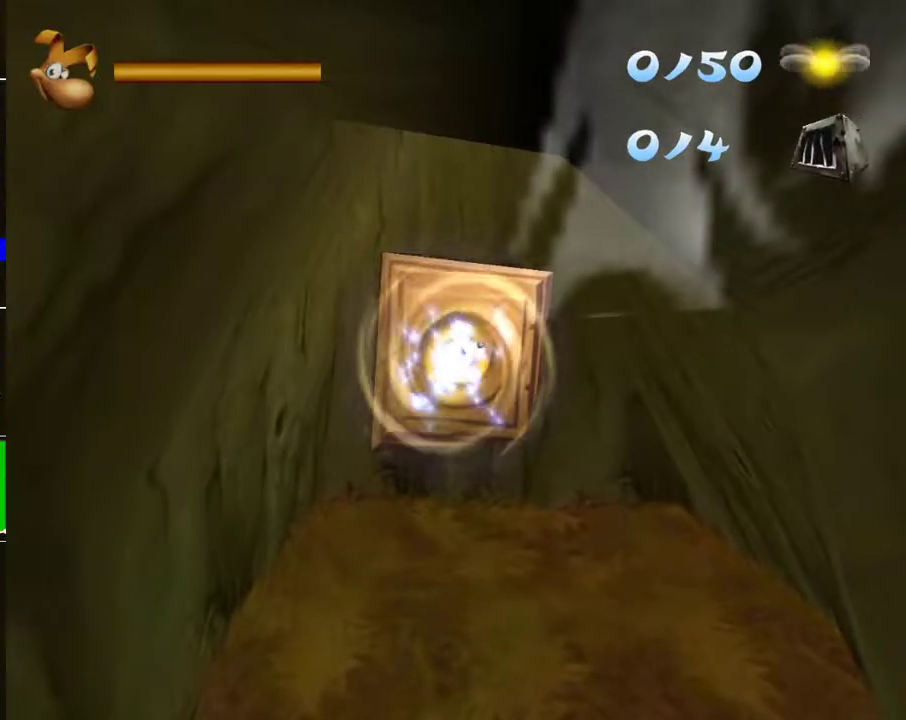
{"buttons": [], "left_stick": "down", "right_stick": "center", "events": [[33, "A", "down"], [250, "A", "up"]]}
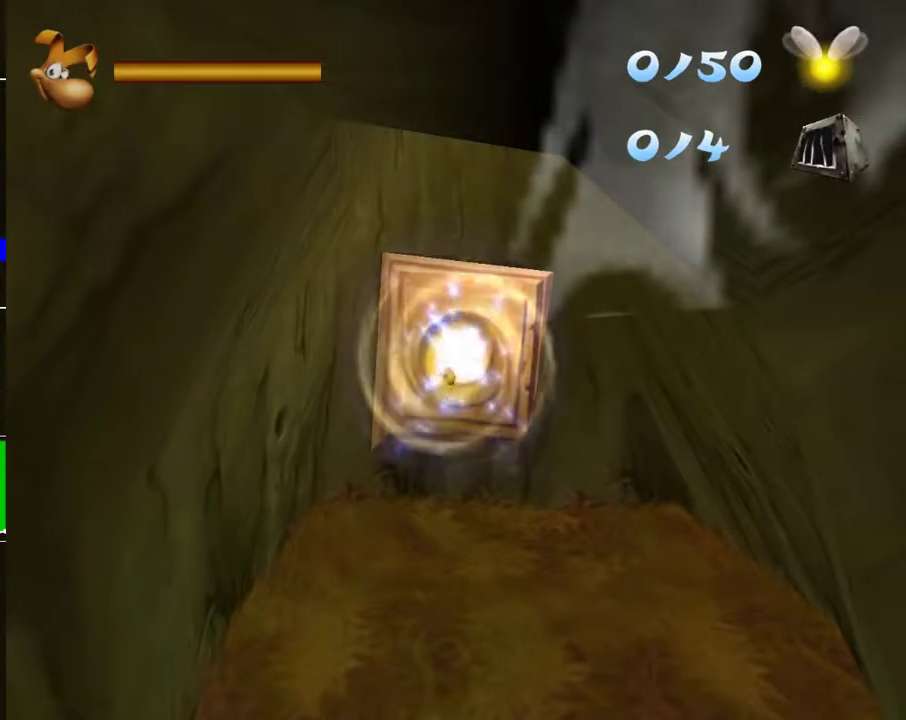
{"buttons": [], "left_stick": "down", "right_stick": "center", "events": []}
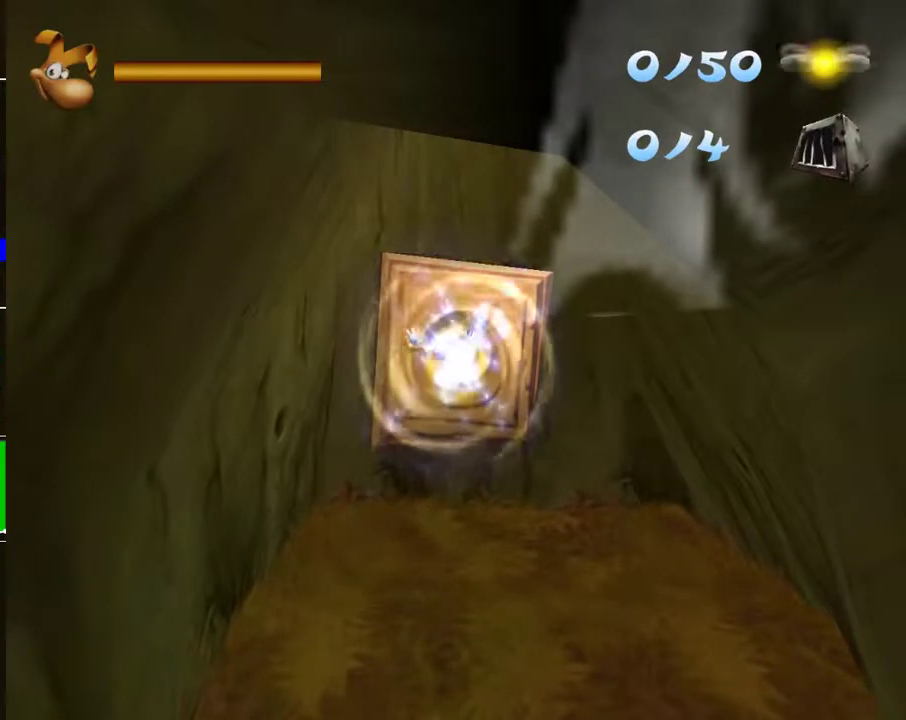
{"buttons": [], "left_stick": "down", "right_stick": "center", "events": []}
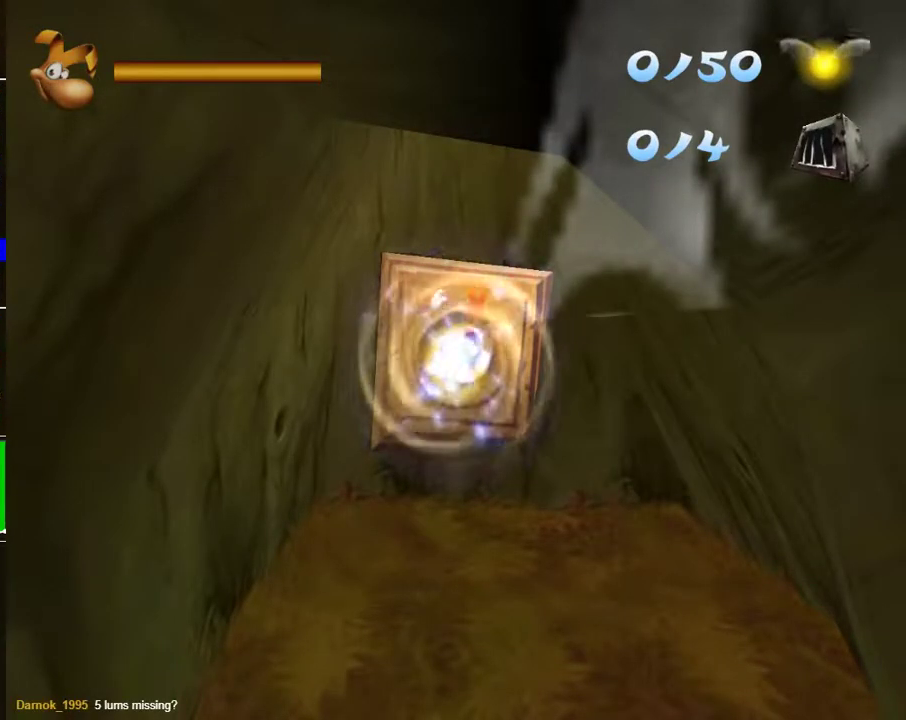
{"buttons": [], "left_stick": "down", "right_stick": "center", "events": []}
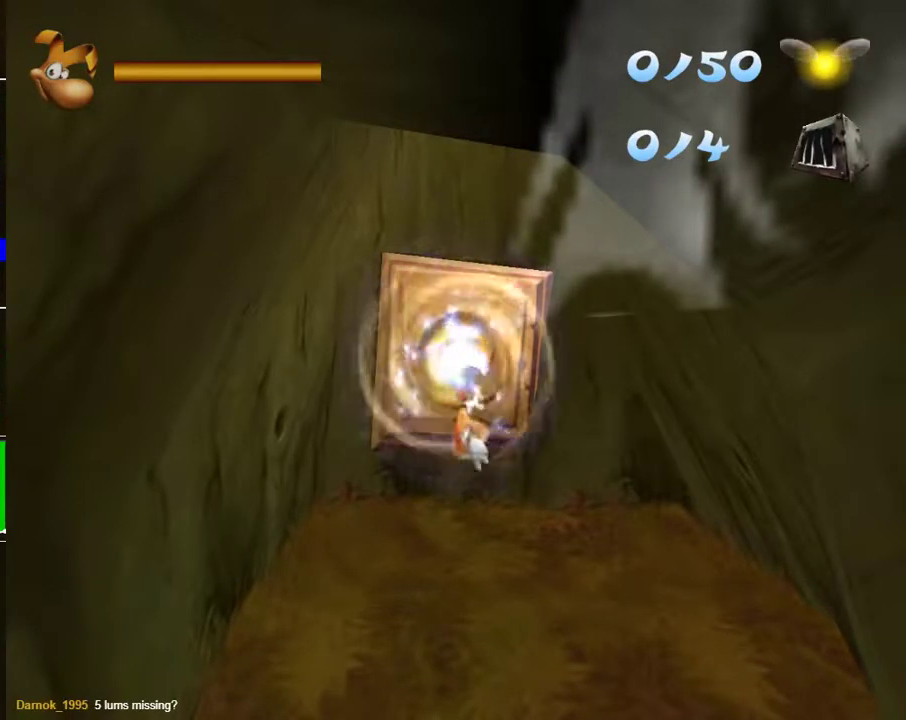
{"buttons": [], "left_stick": "down", "right_stick": "center", "events": []}
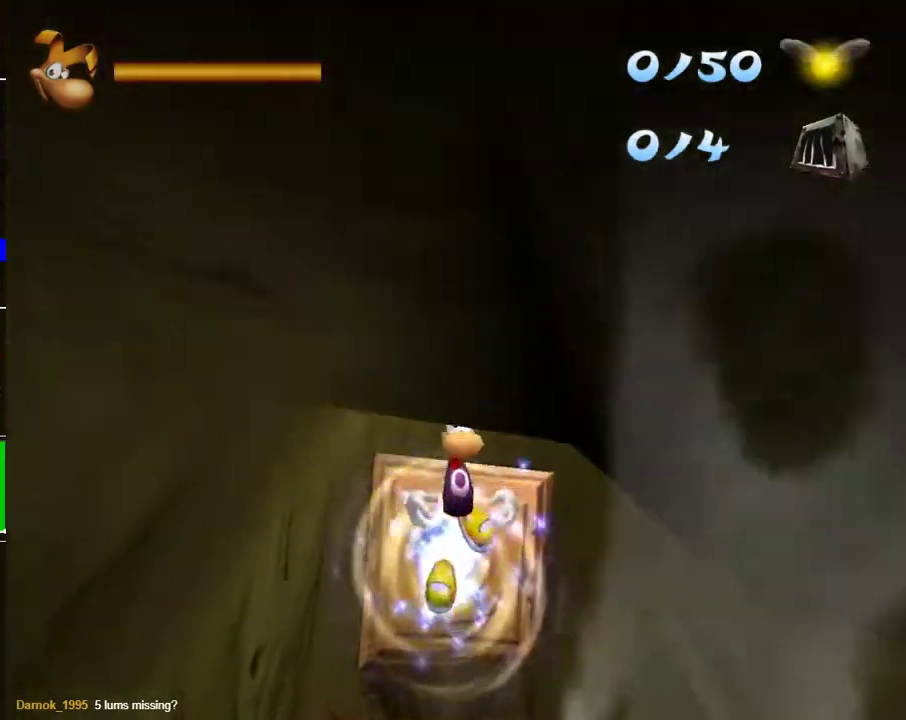
{"buttons": [], "left_stick": "down", "right_stick": "center", "events": []}
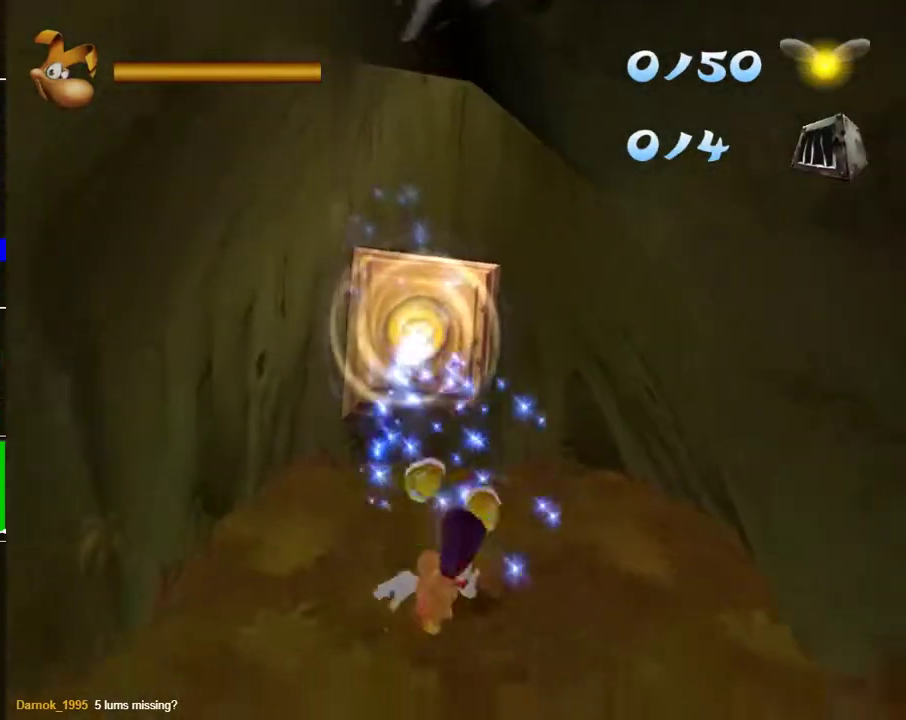
{"buttons": [], "left_stick": "down", "right_stick": "center", "events": []}
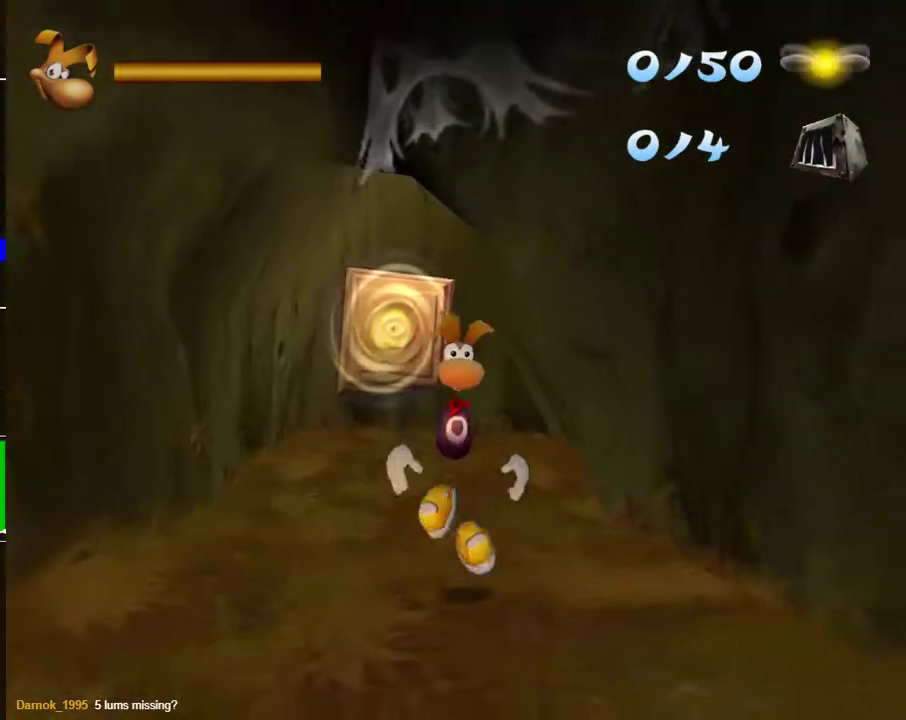
{"buttons": [], "left_stick": "down", "right_stick": "center", "events": []}
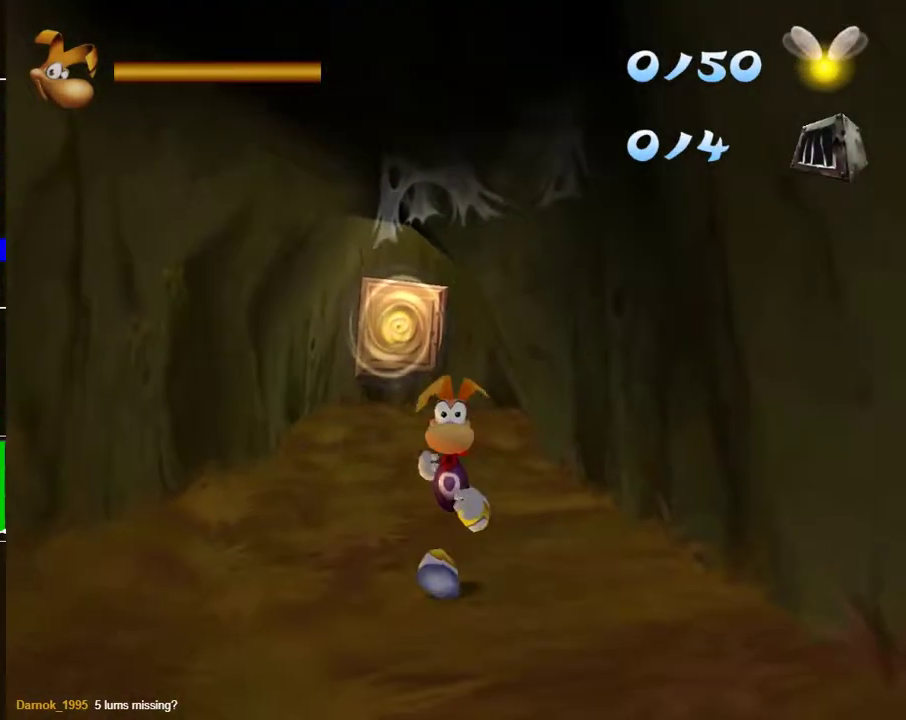
{"buttons": [], "left_stick": "down", "right_stick": "center", "events": []}
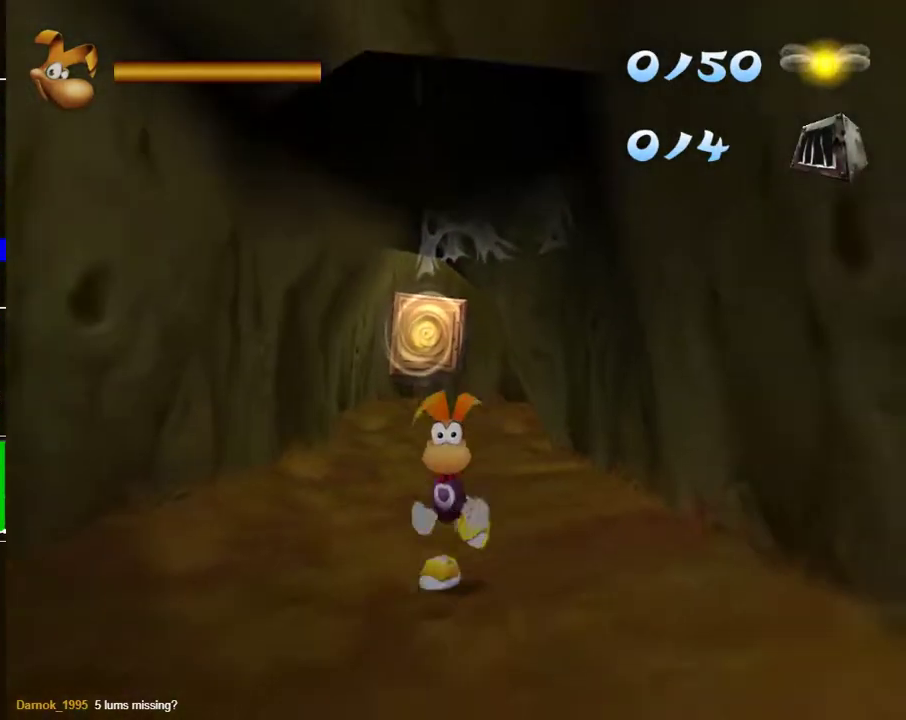
{"buttons": [], "left_stick": "down", "right_stick": "center", "events": []}
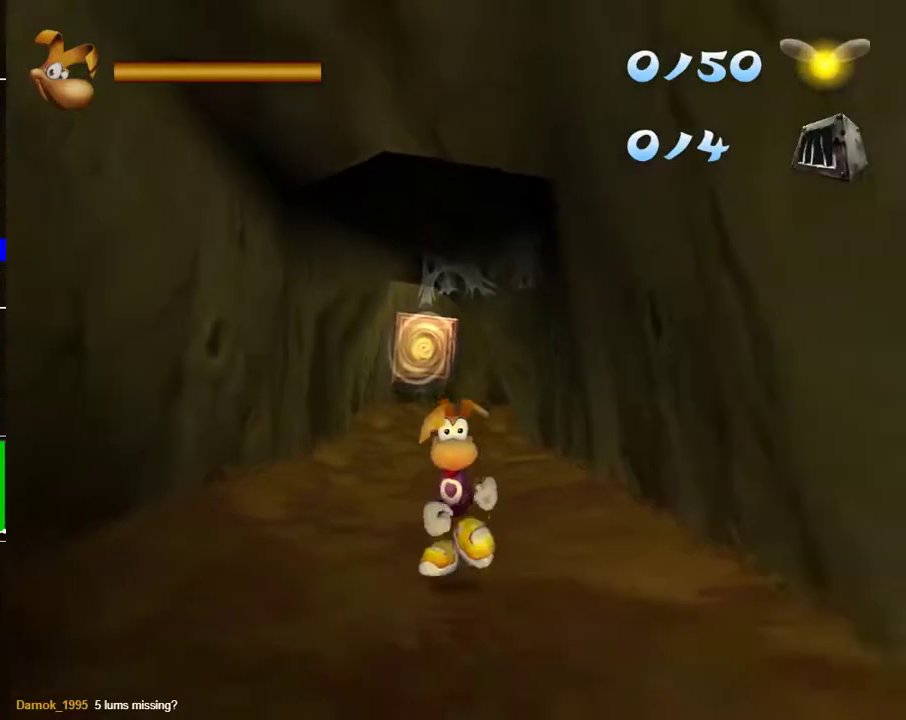
{"buttons": [], "left_stick": "down", "right_stick": "center", "events": []}
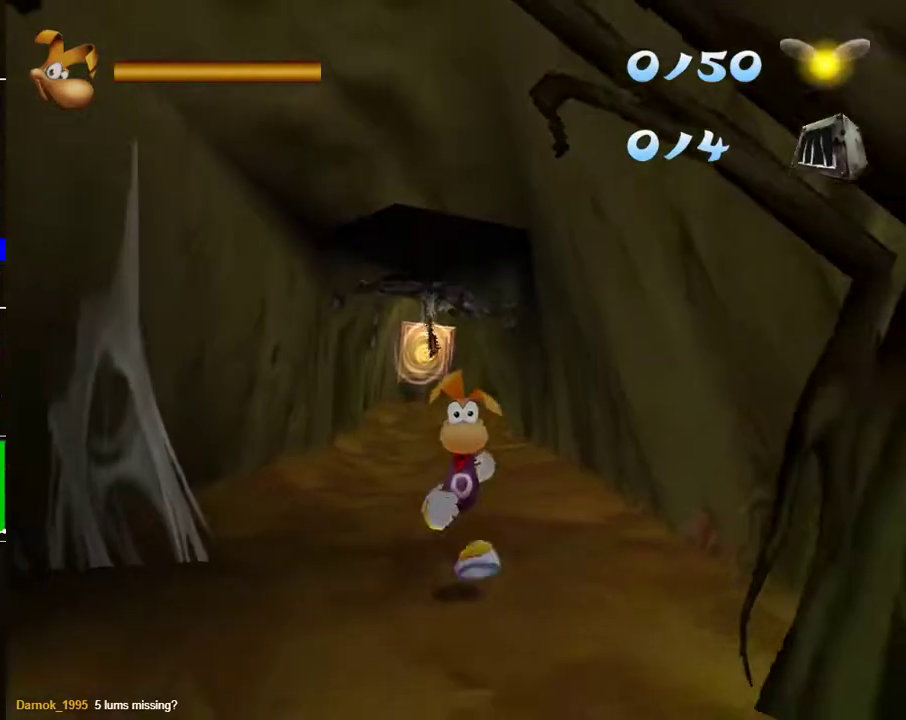
{"buttons": [], "left_stick": "down", "right_stick": "center", "events": [[350, "B", "down"], [433, "B", "up"]]}
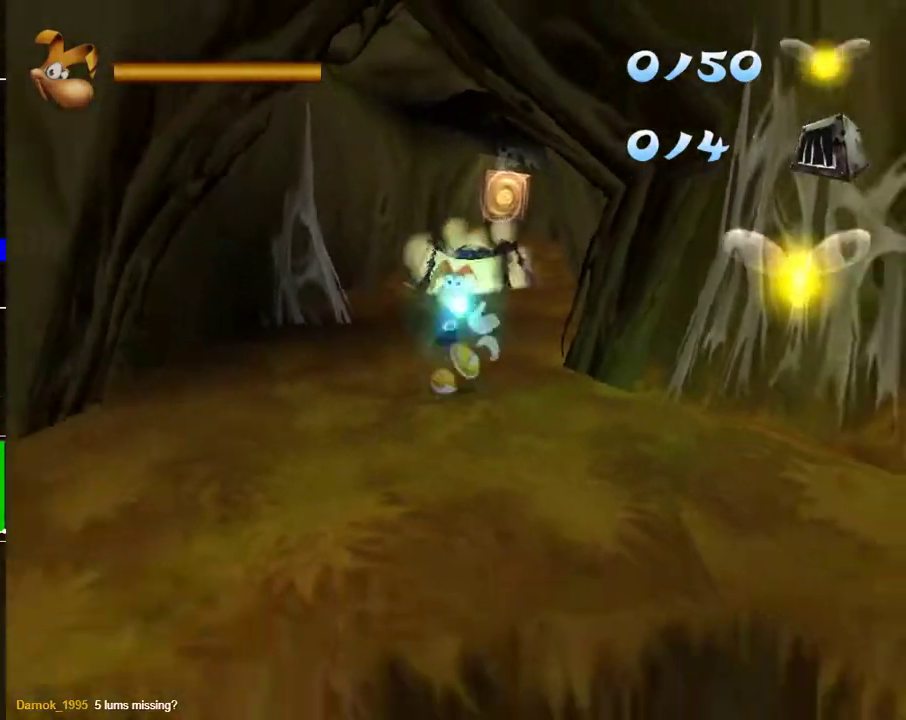
{"buttons": [], "left_stick": "down", "right_stick": "center", "events": [[17, "B", "down"], [83, "B", "up"], [150, "B", "down"], [233, "B", "up"], [333, "L2", "down"], [433, "L2", "up"]]}
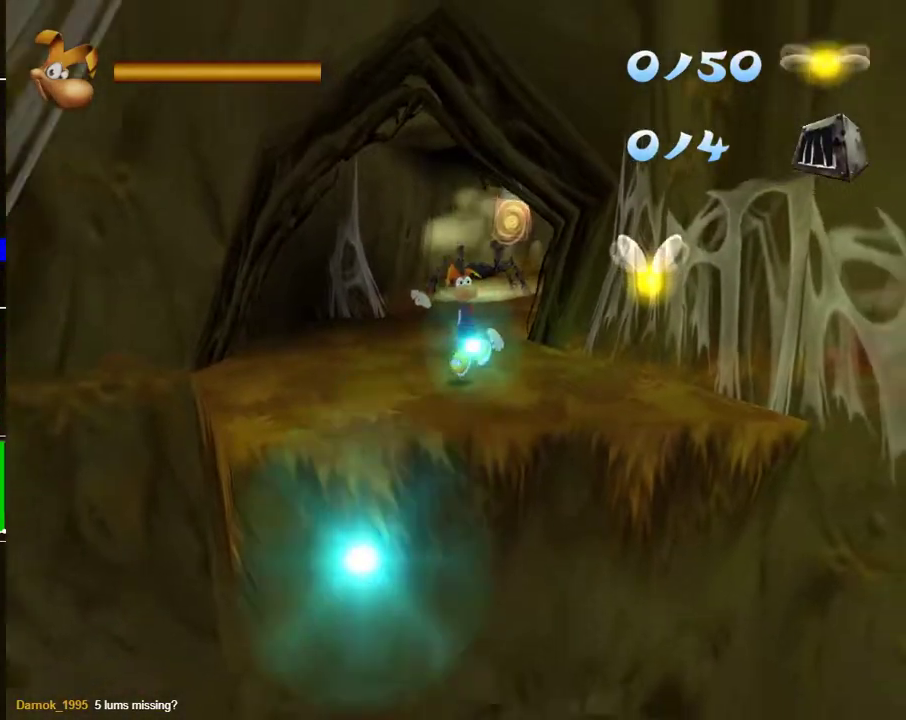
{"buttons": ["L2"], "left_stick": "right", "right_stick": "center", "events": [[17, "L2", "down"], [50, "left_stick", "down-right"], [100, "L2", "up"], [167, "L2", "down"], [250, "L2", "up"], [317, "left_stick", "right"], [350, "L2", "down"], [433, "L2", "up"], [500, "L2", "down"]]}